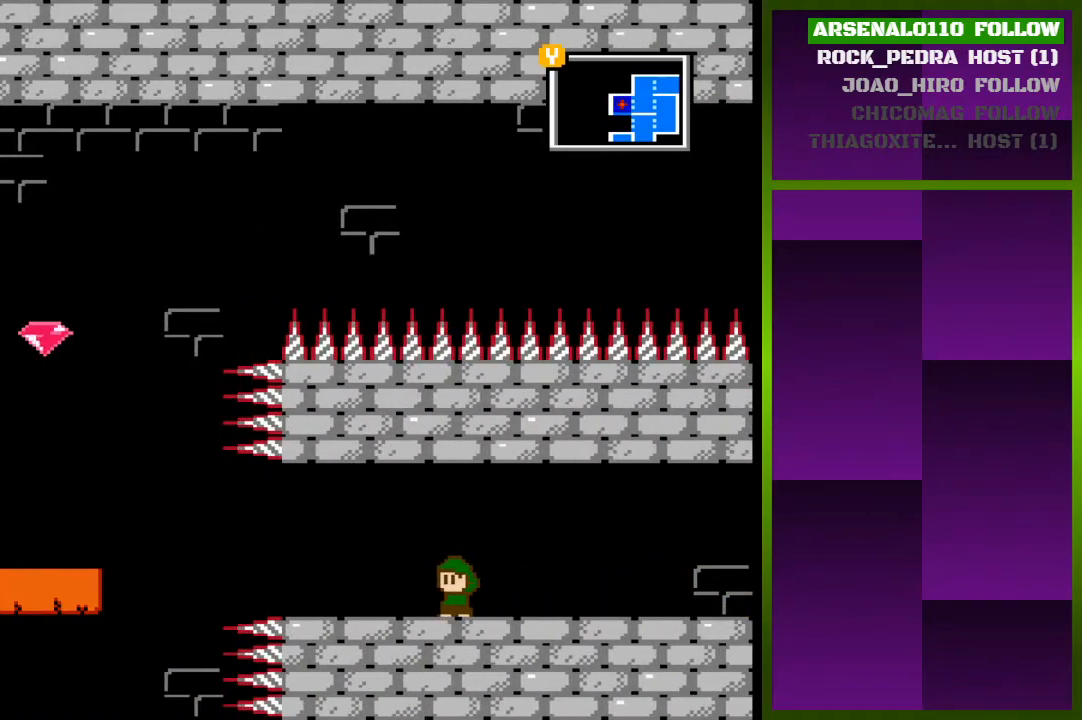
Gameplay with a controller (PlayStation layout); each line is a JSON object with the inputs held at the frame after it. "events" lists button and stick changes between this image and that frame as [ms after this image, input, new state], when the widget could be followed in between. Not read: left_stick right_stick.
{"buttons": [], "events": []}
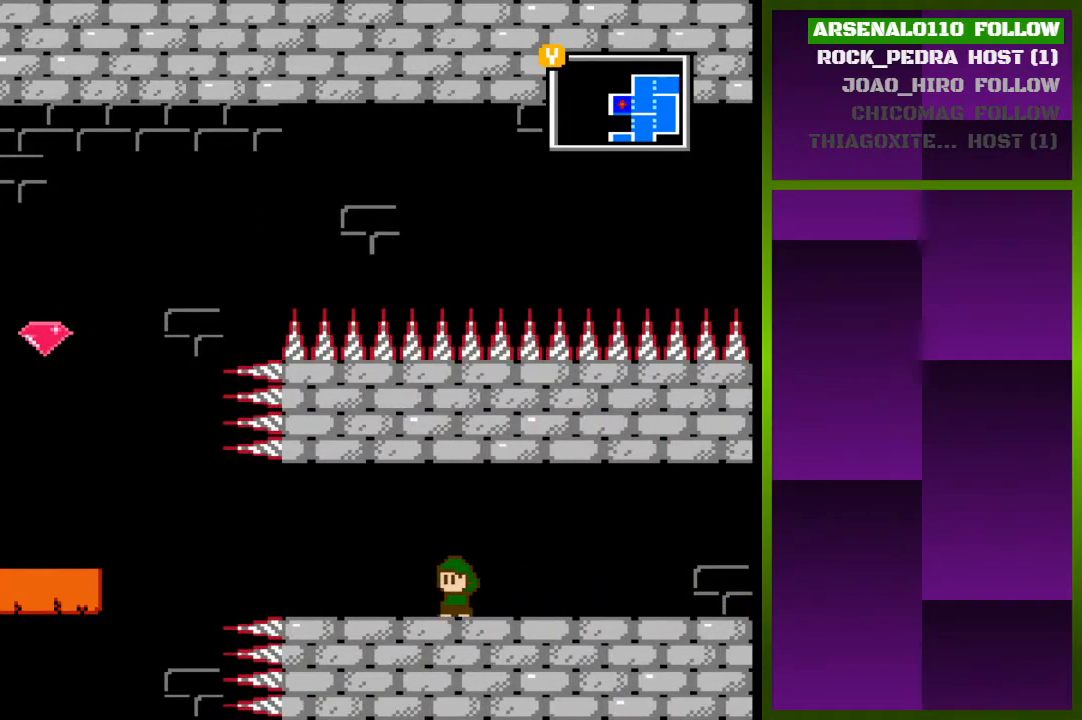
{"buttons": ["DPAD_LEFT"], "events": [[100, "DPAD_LEFT", "down"]]}
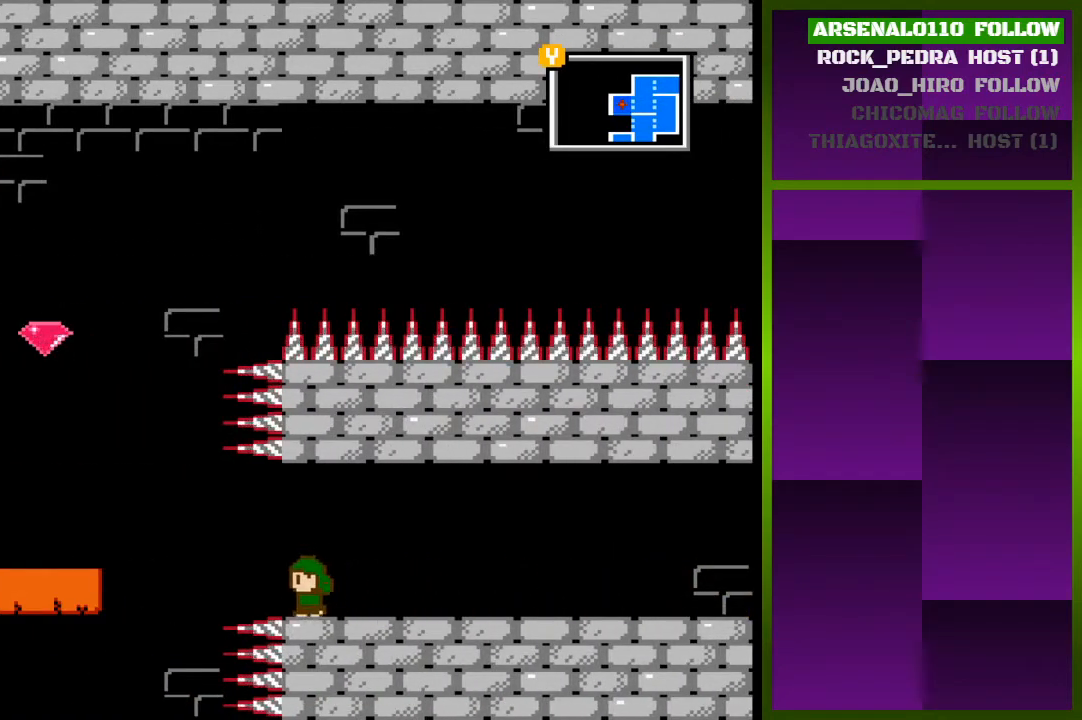
{"buttons": ["CROSS", "DPAD_LEFT"], "events": [[100, "CROSS", "down"], [133, "CROSS", "up"], [433, "CROSS", "down"]]}
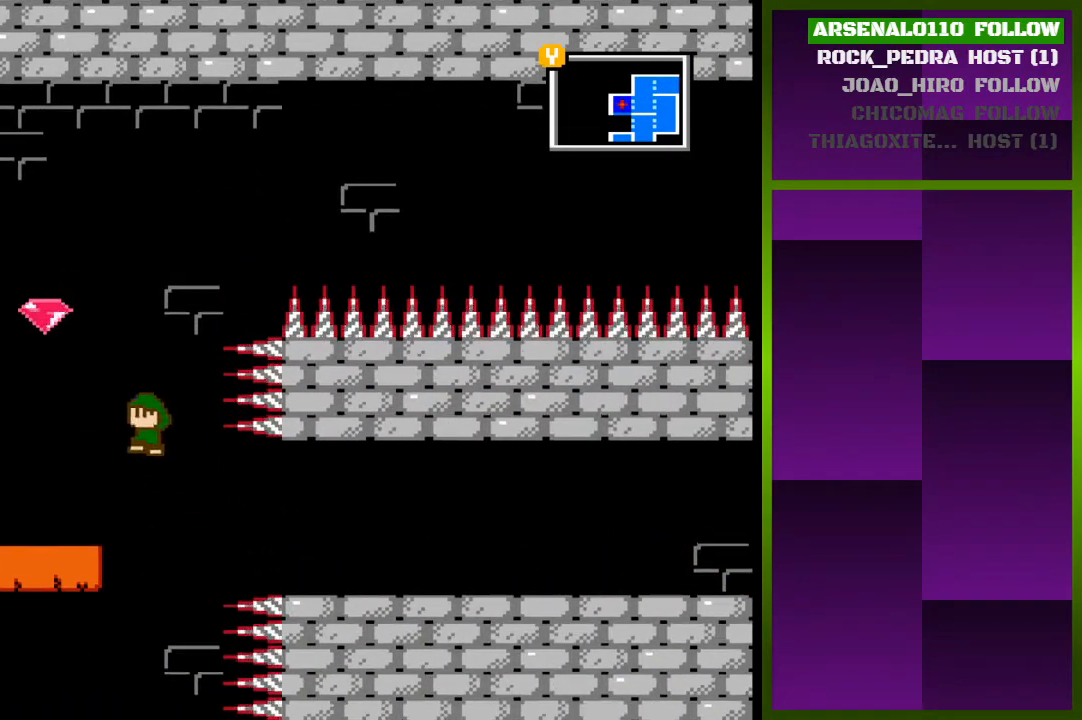
{"buttons": ["CROSS"], "events": [[33, "CROSS", "up"], [300, "DPAD_LEFT", "up"], [467, "CROSS", "down"]]}
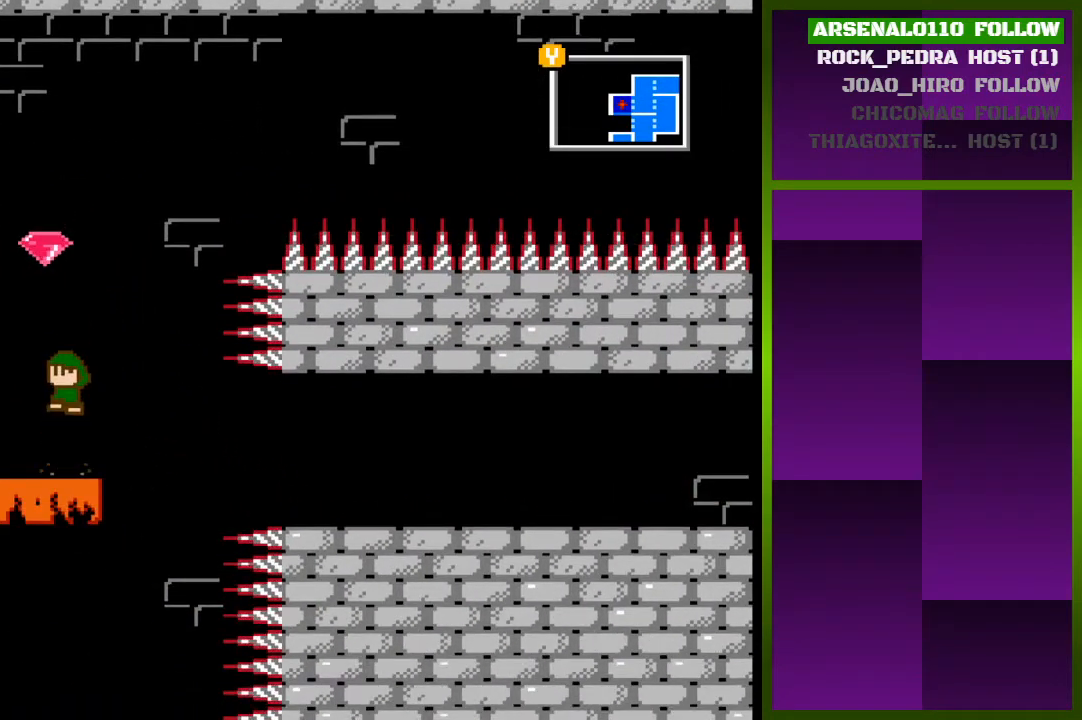
{"buttons": ["CROSS", "DPAD_RIGHT"], "events": [[133, "DPAD_LEFT", "down"], [200, "CROSS", "up"], [233, "DPAD_LEFT", "up"], [367, "CROSS", "down"], [367, "DPAD_RIGHT", "down"]]}
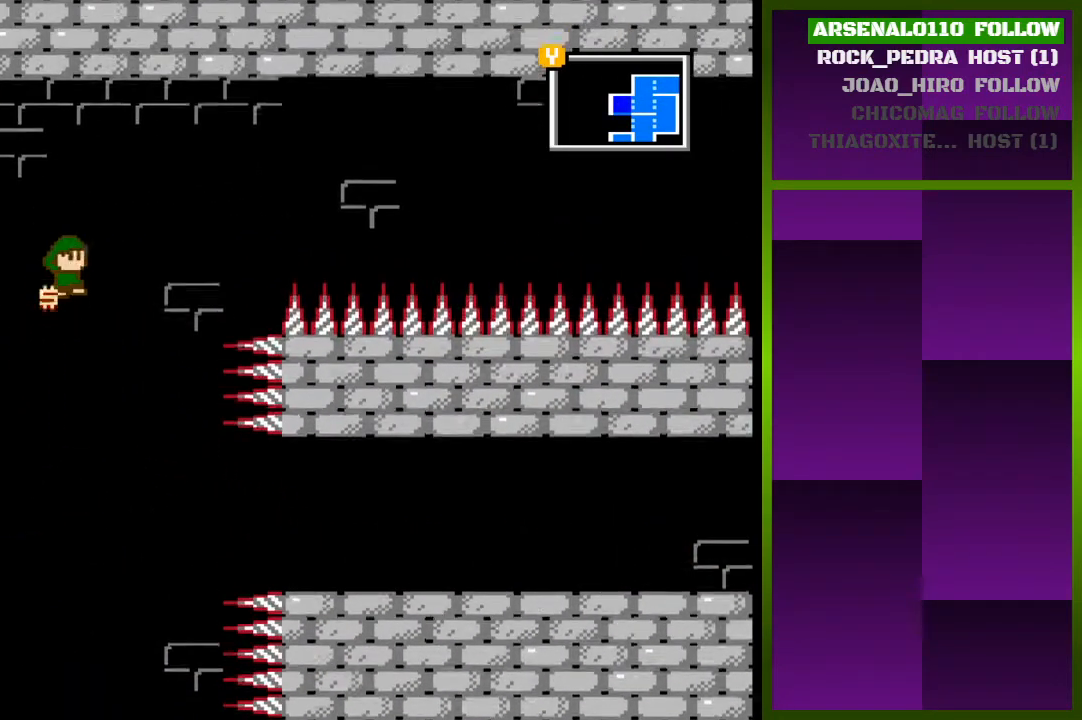
{"buttons": [], "events": [[33, "CROSS", "up"], [33, "DPAD_RIGHT", "up"], [433, "DPAD_RIGHT", "down"], [500, "DPAD_RIGHT", "up"]]}
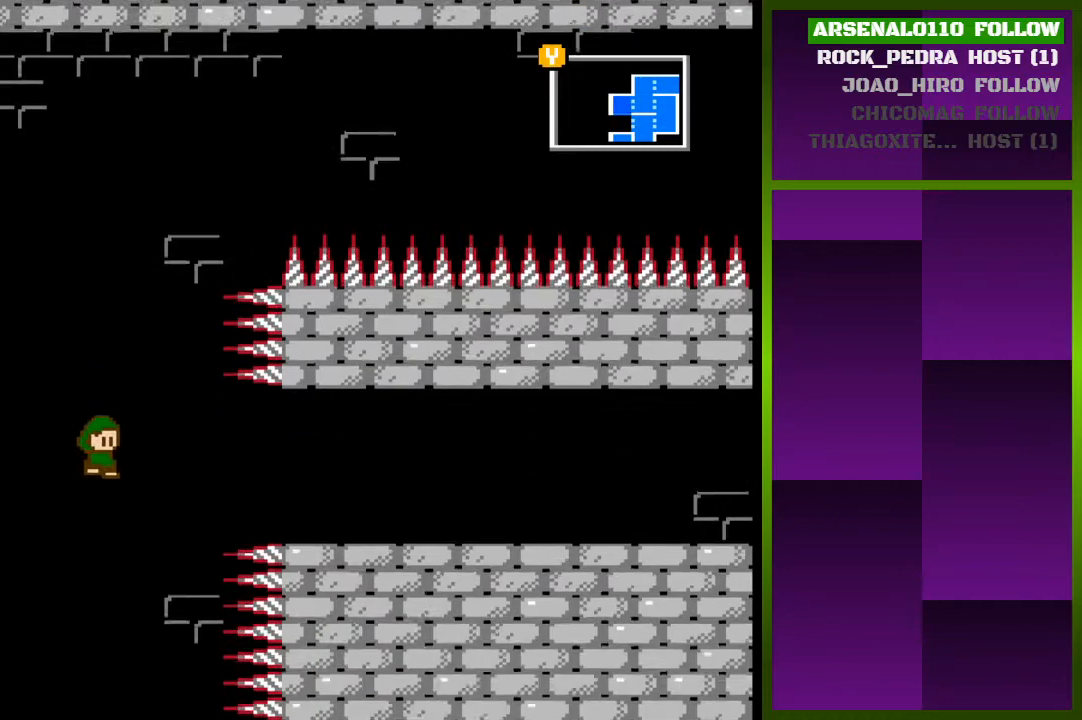
{"buttons": [], "events": []}
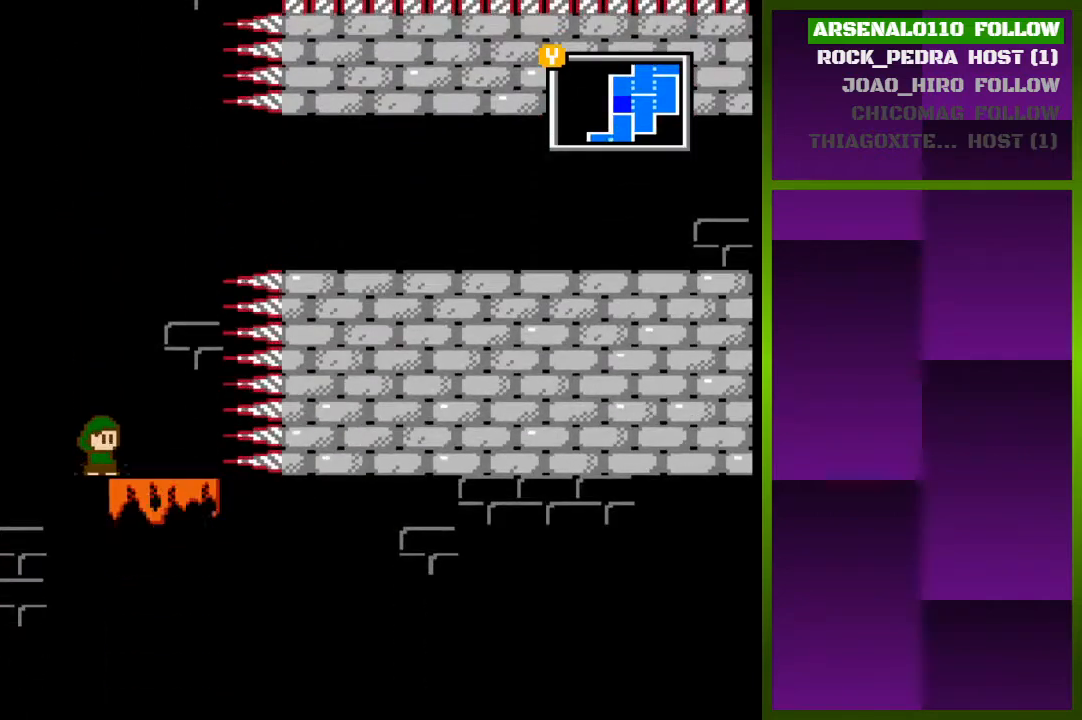
{"buttons": [], "events": [[133, "DPAD_LEFT", "down"], [233, "DPAD_LEFT", "up"]]}
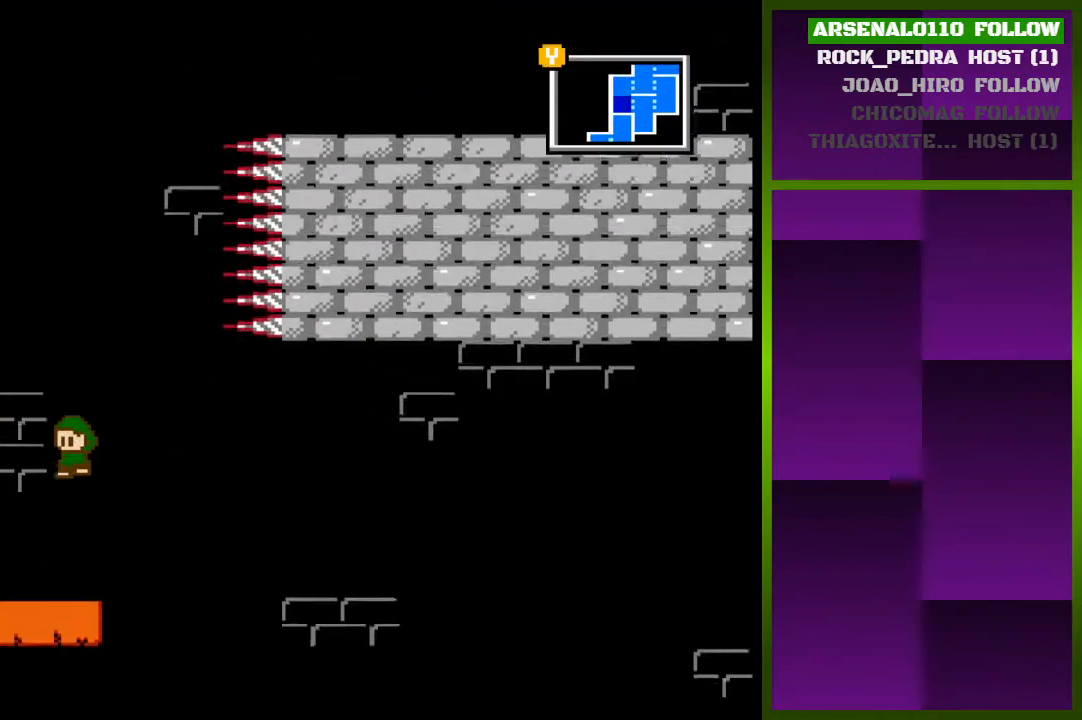
{"buttons": [], "events": [[200, "DPAD_RIGHT", "down"], [433, "DPAD_RIGHT", "up"]]}
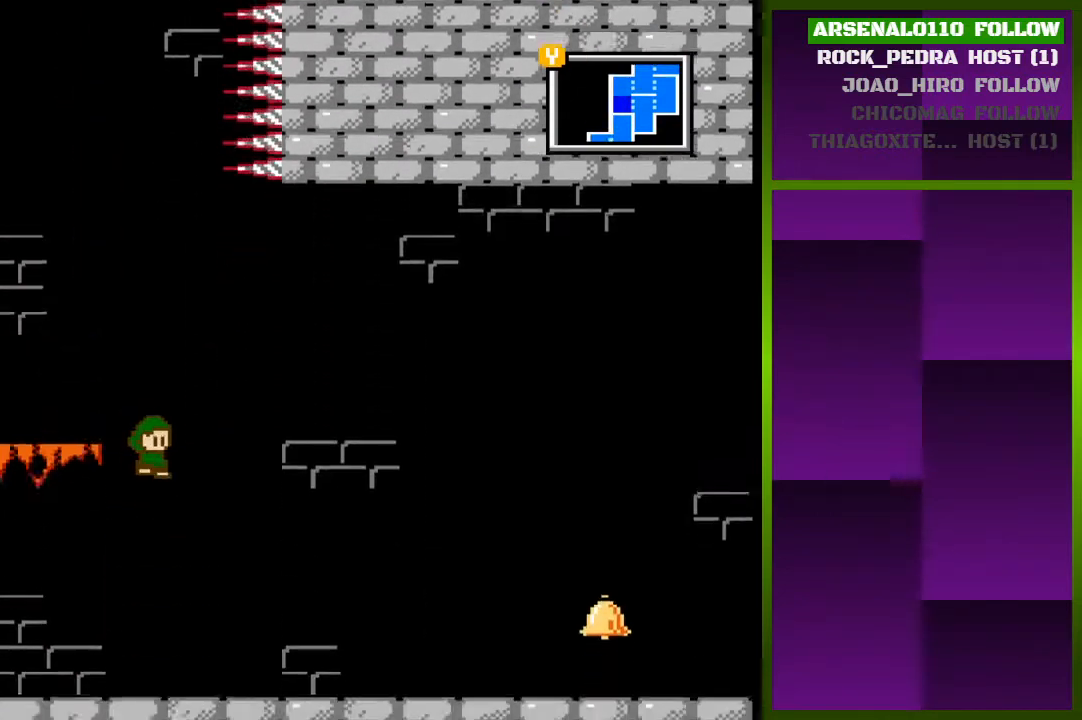
{"buttons": ["DPAD_RIGHT"], "events": [[100, "DPAD_RIGHT", "down"]]}
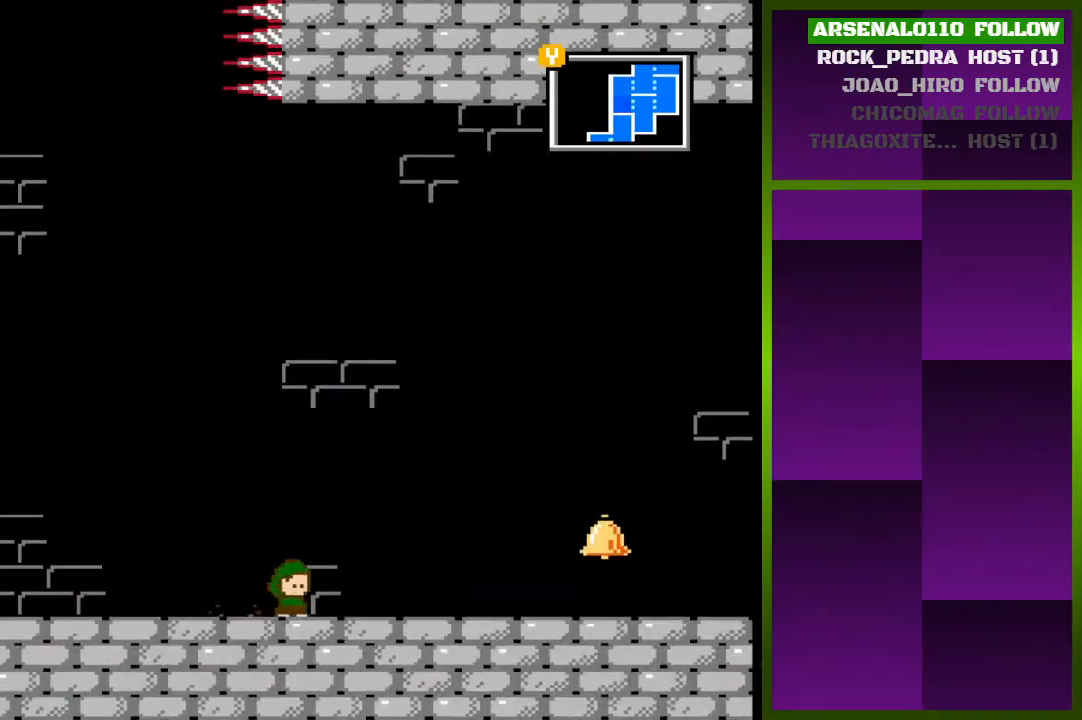
{"buttons": ["DPAD_RIGHT"], "events": [[200, "CROSS", "down"], [500, "CROSS", "up"]]}
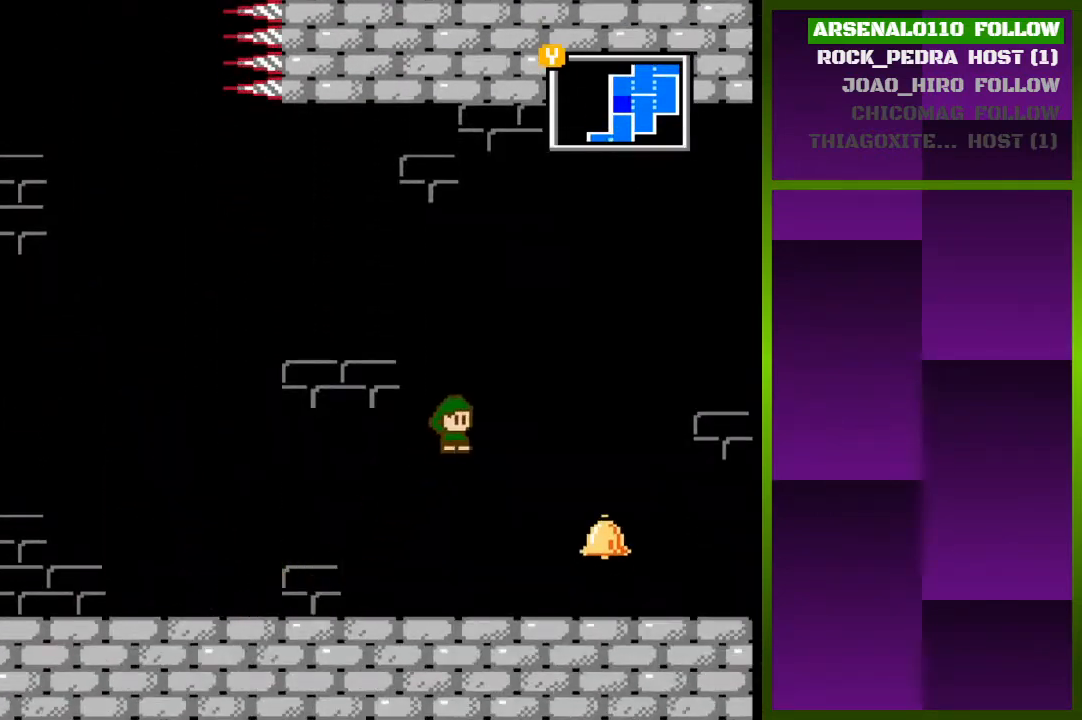
{"buttons": ["DPAD_RIGHT"], "events": []}
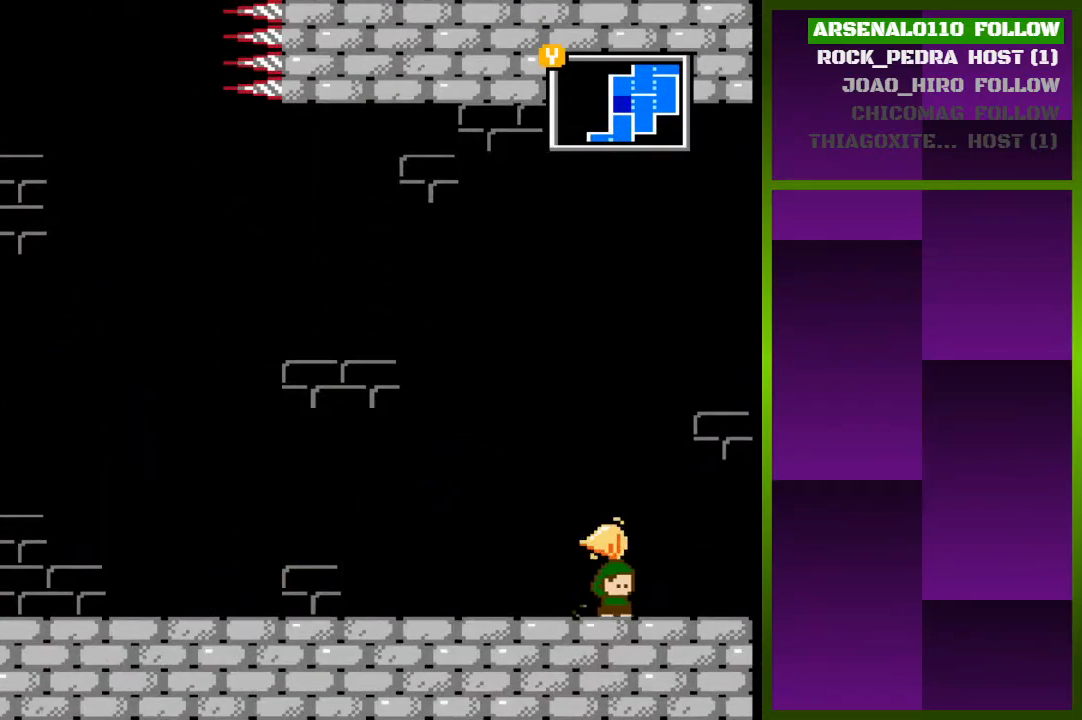
{"buttons": ["CROSS", "DPAD_RIGHT"], "events": [[200, "CROSS", "down"]]}
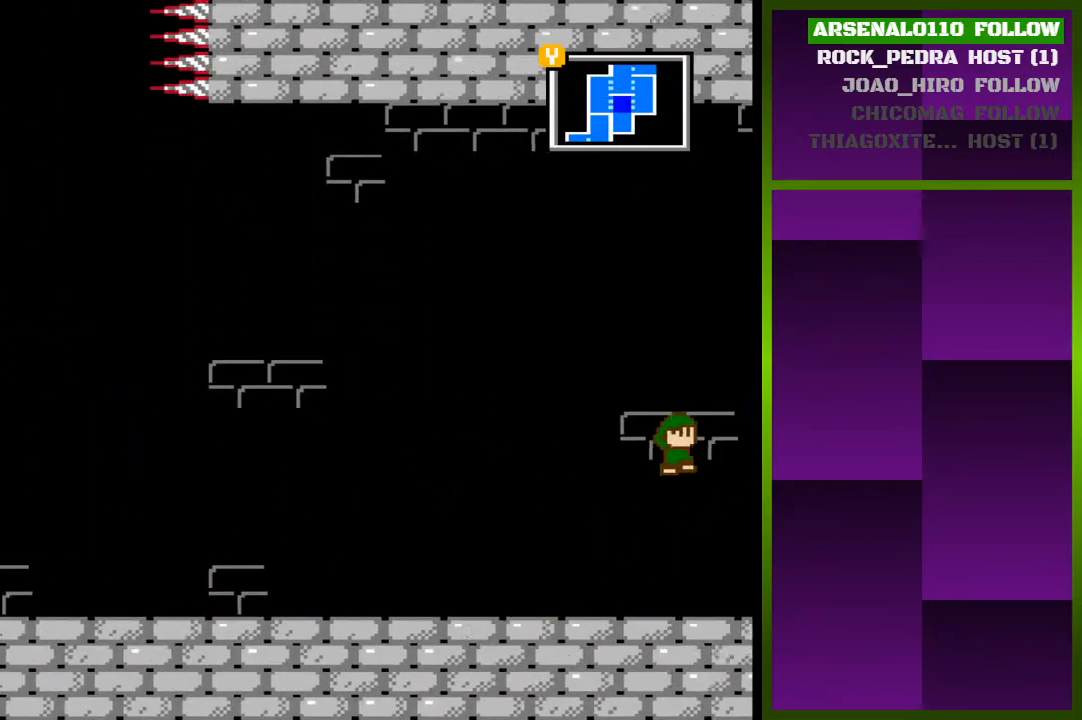
{"buttons": [], "events": [[233, "CROSS", "up"], [233, "DPAD_RIGHT", "up"]]}
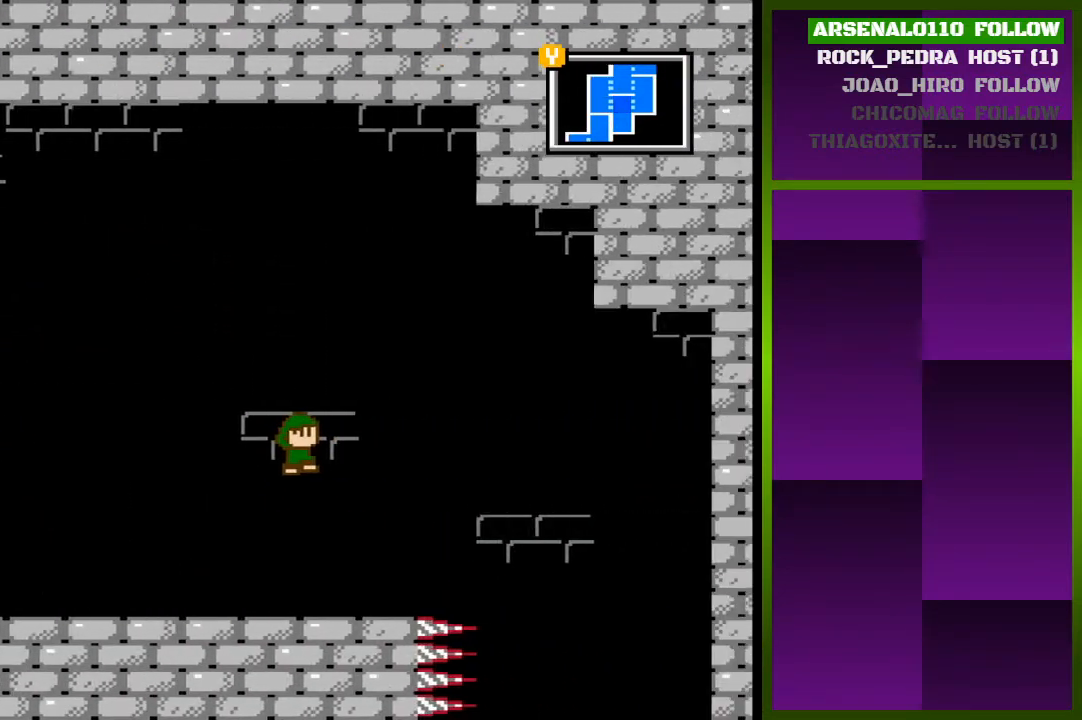
{"buttons": ["DPAD_RIGHT"], "events": [[467, "DPAD_RIGHT", "down"]]}
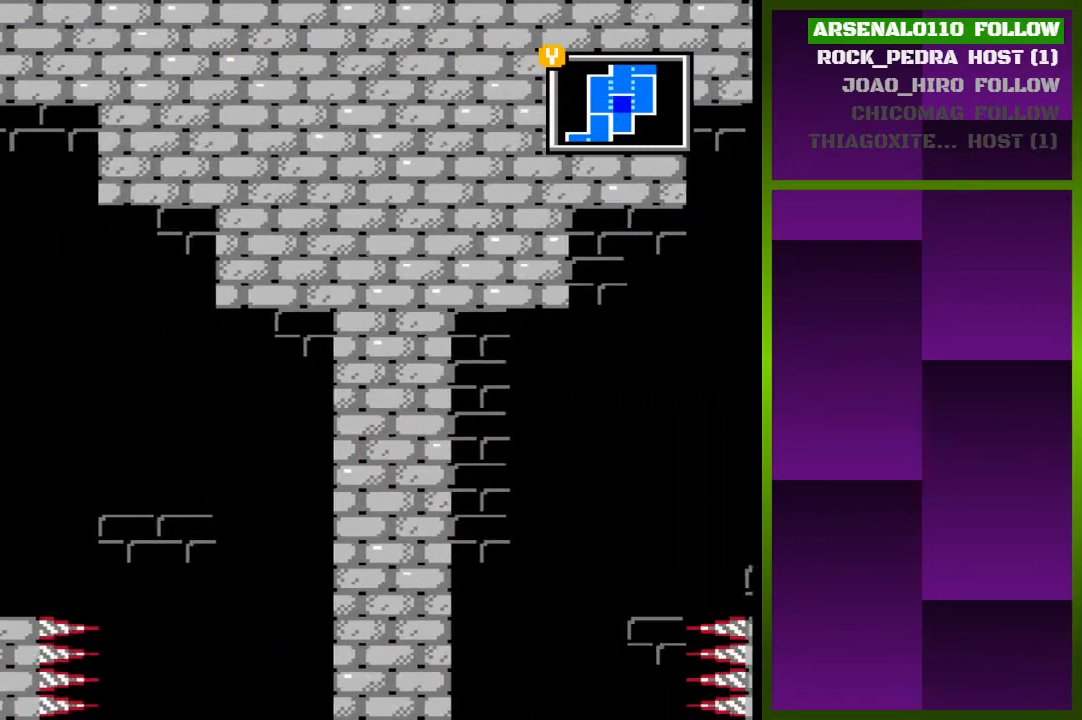
{"buttons": [], "events": [[67, "DPAD_RIGHT", "up"]]}
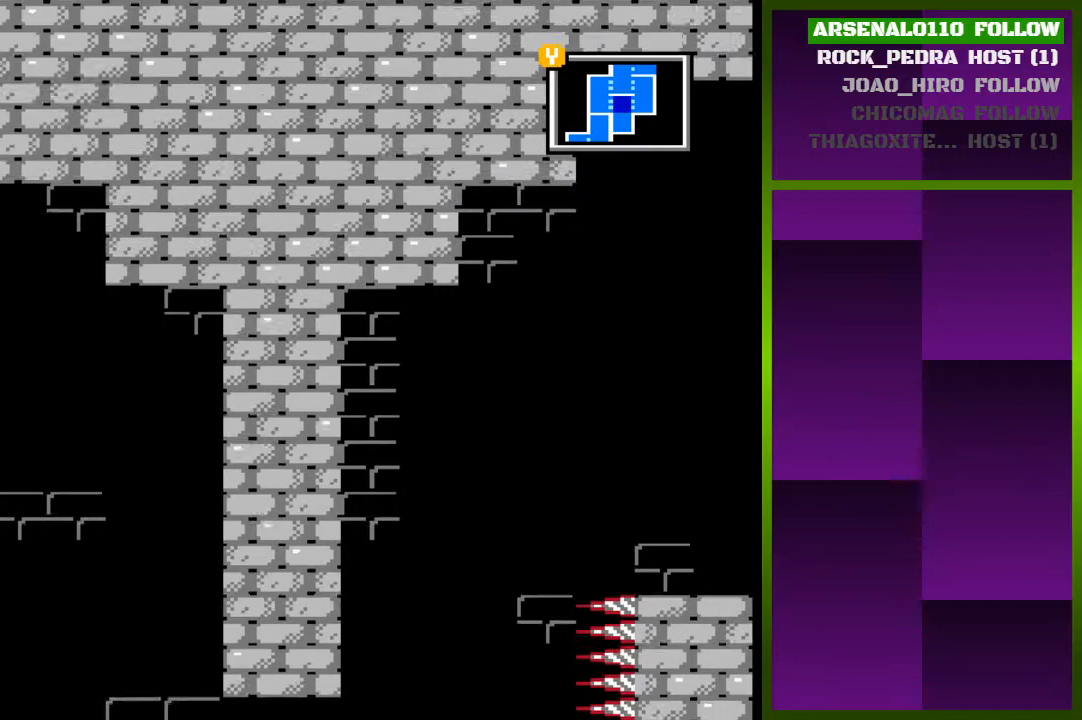
{"buttons": ["DPAD_LEFT"], "events": [[133, "DPAD_RIGHT", "down"], [300, "DPAD_RIGHT", "up"], [500, "DPAD_LEFT", "down"]]}
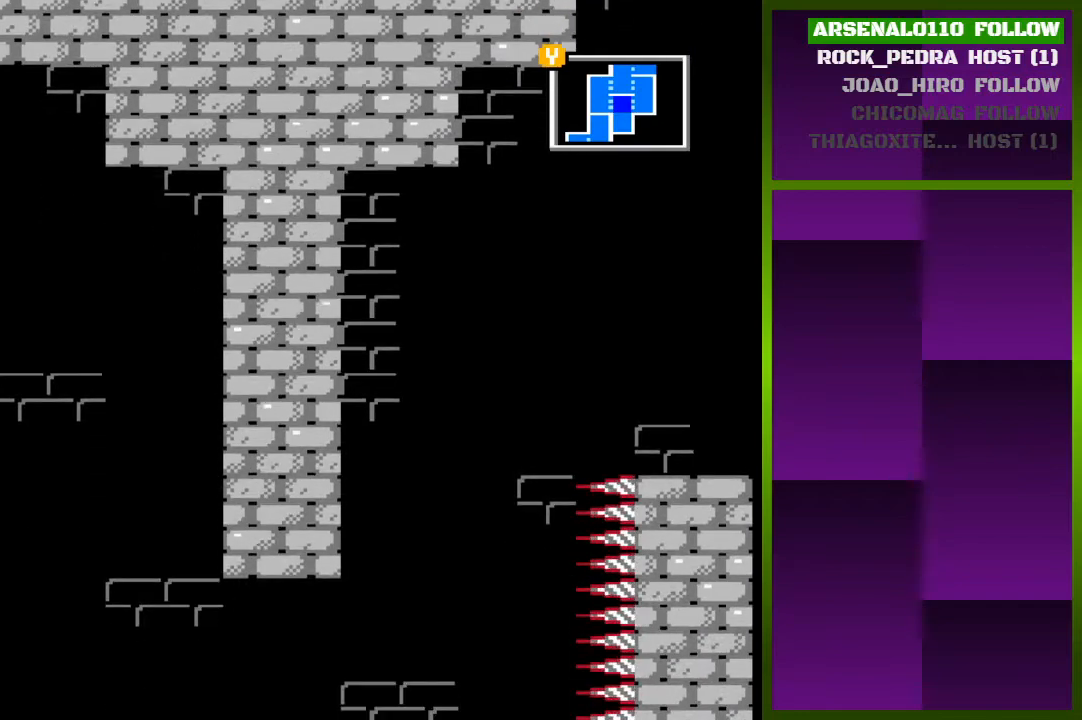
{"buttons": ["DPAD_LEFT"], "events": []}
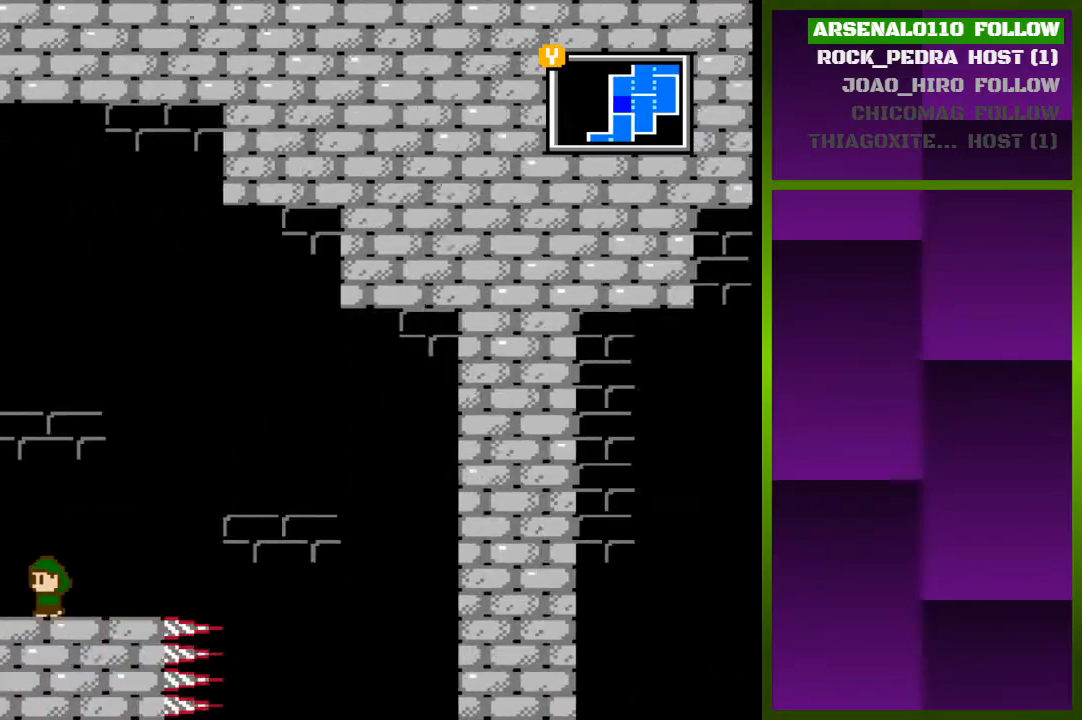
{"buttons": [], "events": [[167, "DPAD_LEFT", "up"]]}
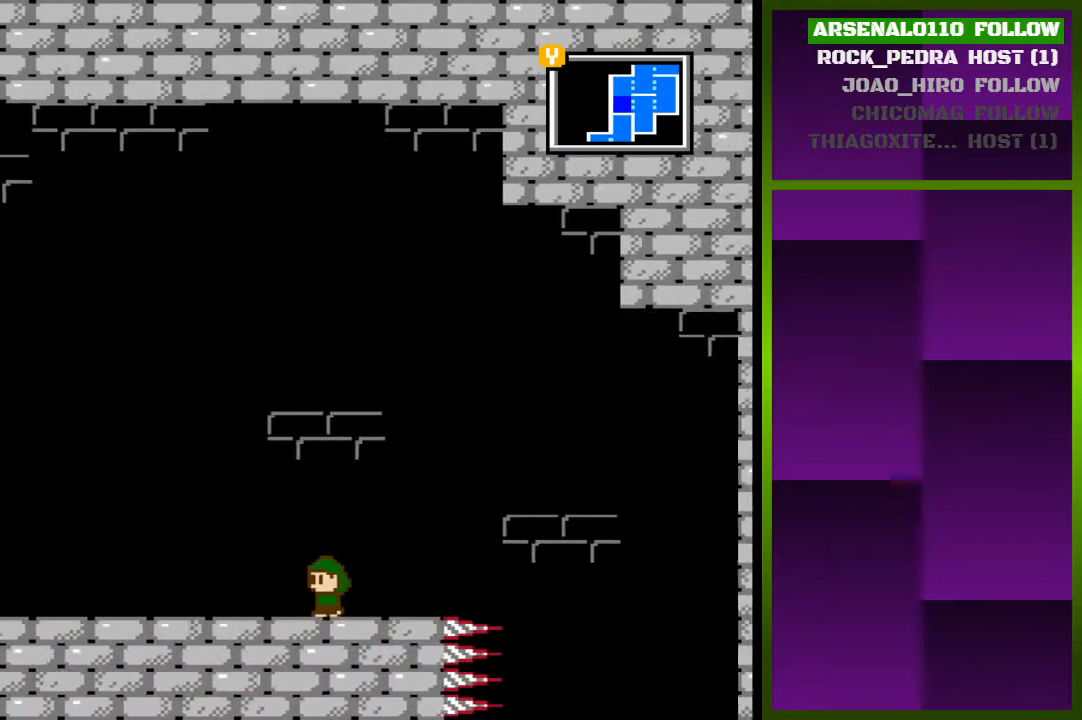
{"buttons": ["DPAD_LEFT"], "events": [[267, "DPAD_LEFT", "down"]]}
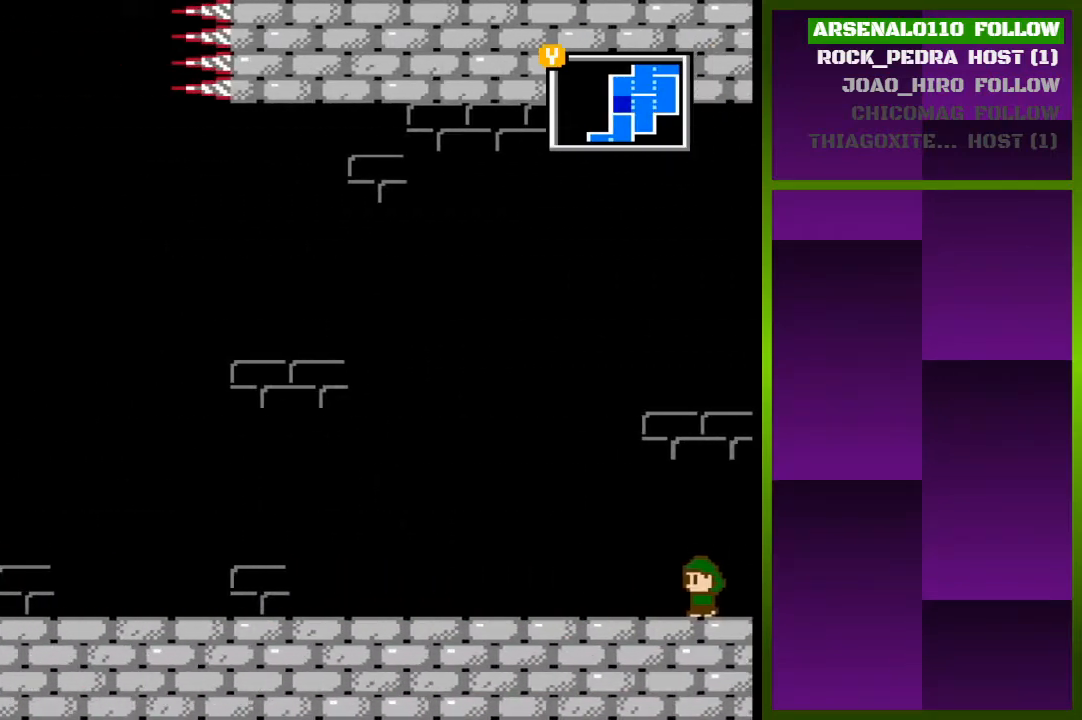
{"buttons": ["DPAD_LEFT"], "events": []}
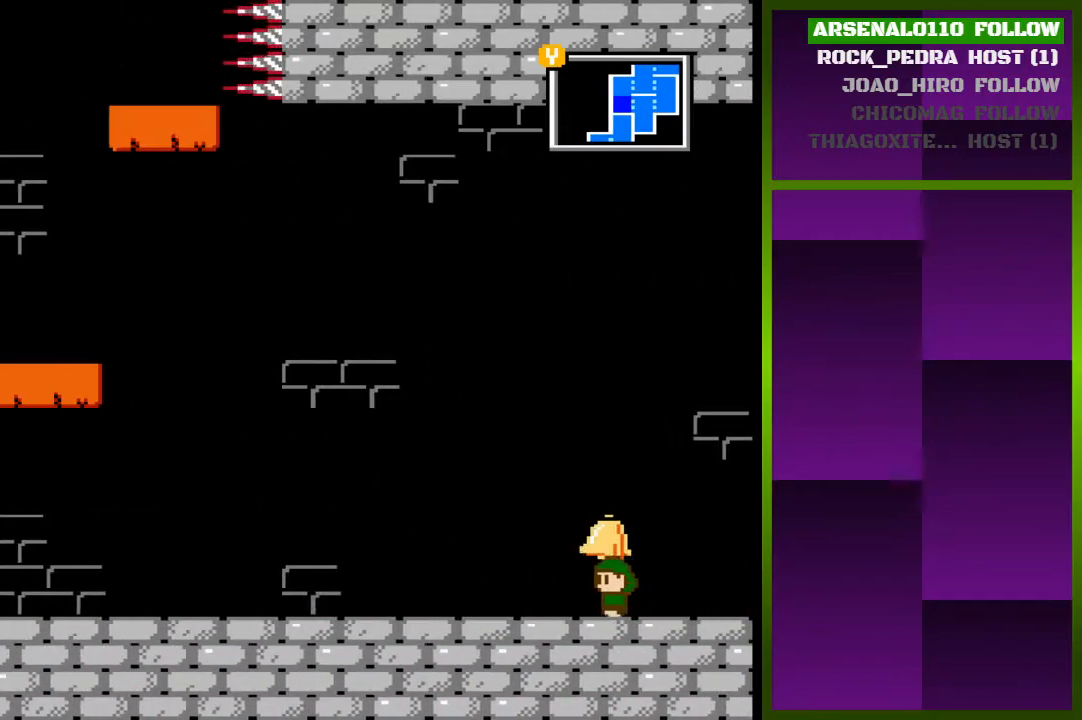
{"buttons": ["DPAD_LEFT"], "events": []}
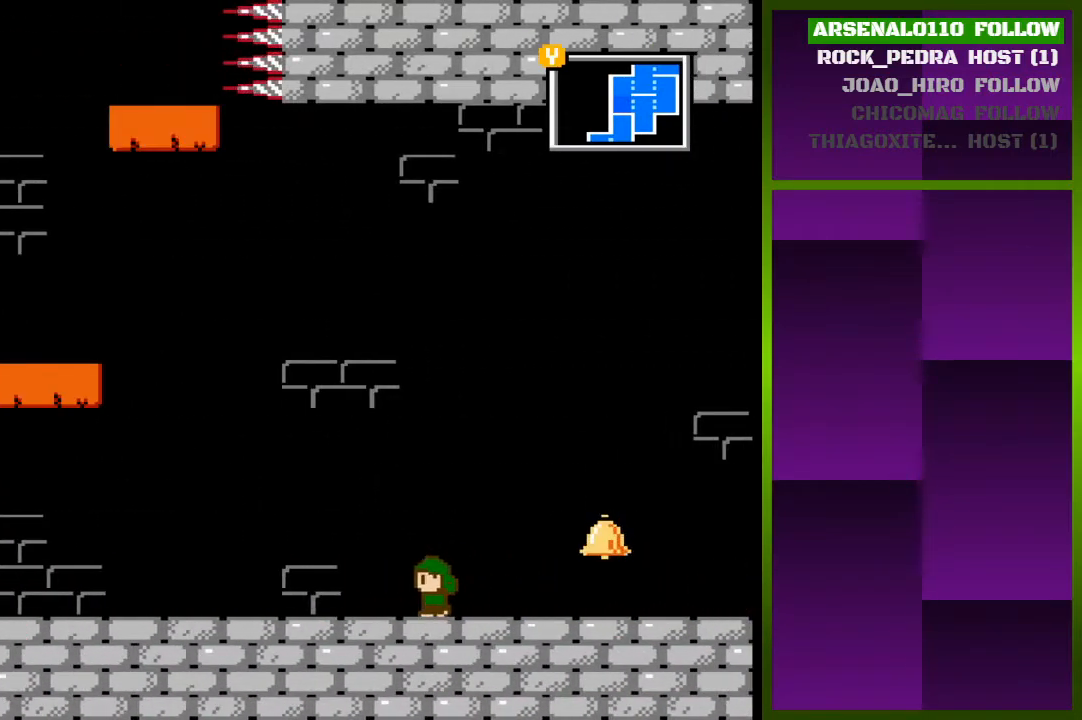
{"buttons": ["DPAD_LEFT"], "events": []}
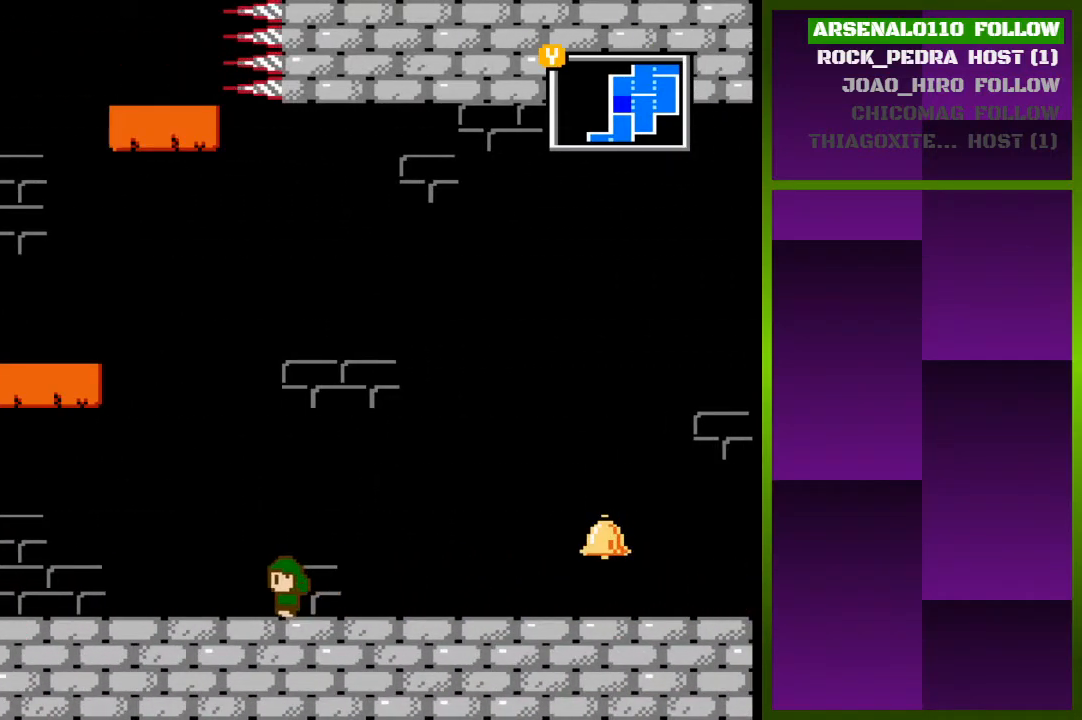
{"buttons": ["DPAD_LEFT"], "events": [[67, "CROSS", "down"], [267, "CROSS", "up"], [367, "CROSS", "down"], [500, "CROSS", "up"]]}
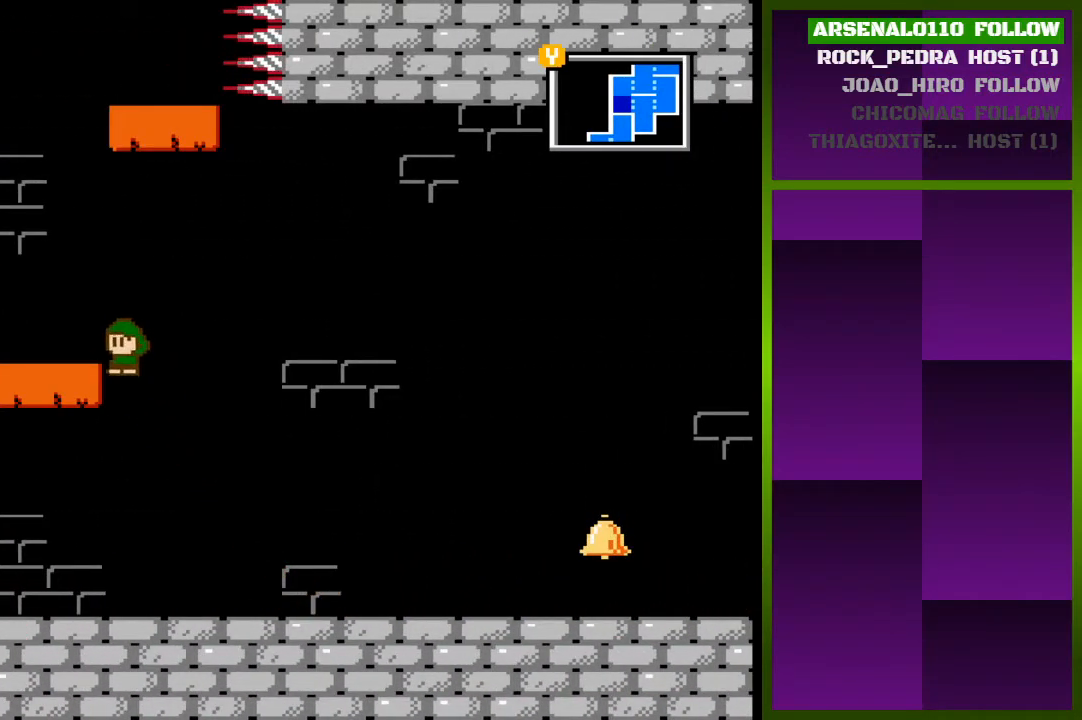
{"buttons": ["DPAD_LEFT"], "events": [[133, "CROSS", "down"], [267, "CROSS", "up"], [400, "CROSS", "down"], [500, "CROSS", "up"]]}
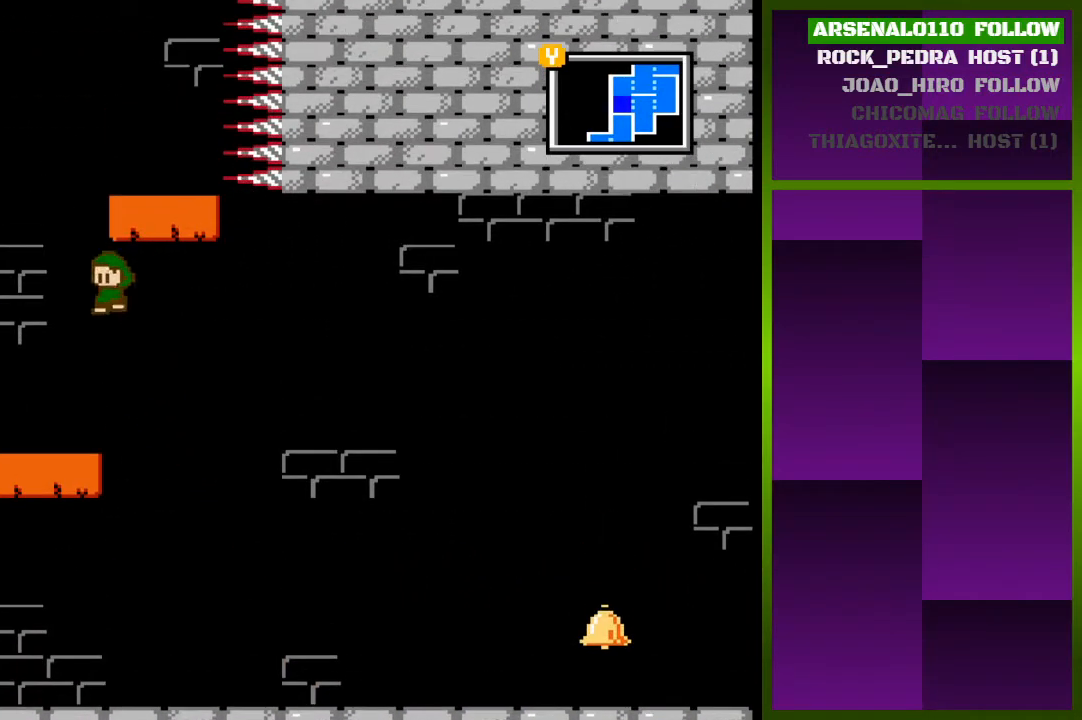
{"buttons": [], "events": [[167, "DPAD_LEFT", "up"], [333, "CROSS", "down"], [500, "CROSS", "up"]]}
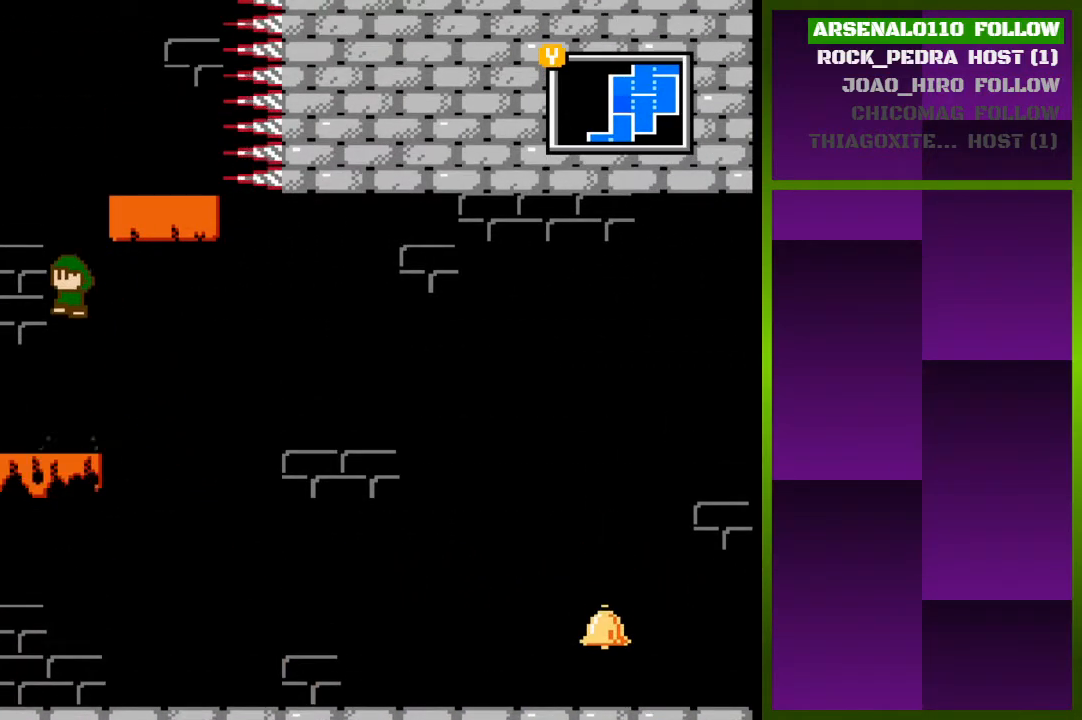
{"buttons": ["DPAD_RIGHT"], "events": [[100, "CROSS", "down"], [167, "CROSS", "up"], [200, "DPAD_RIGHT", "down"], [367, "CROSS", "down"], [467, "CROSS", "up"]]}
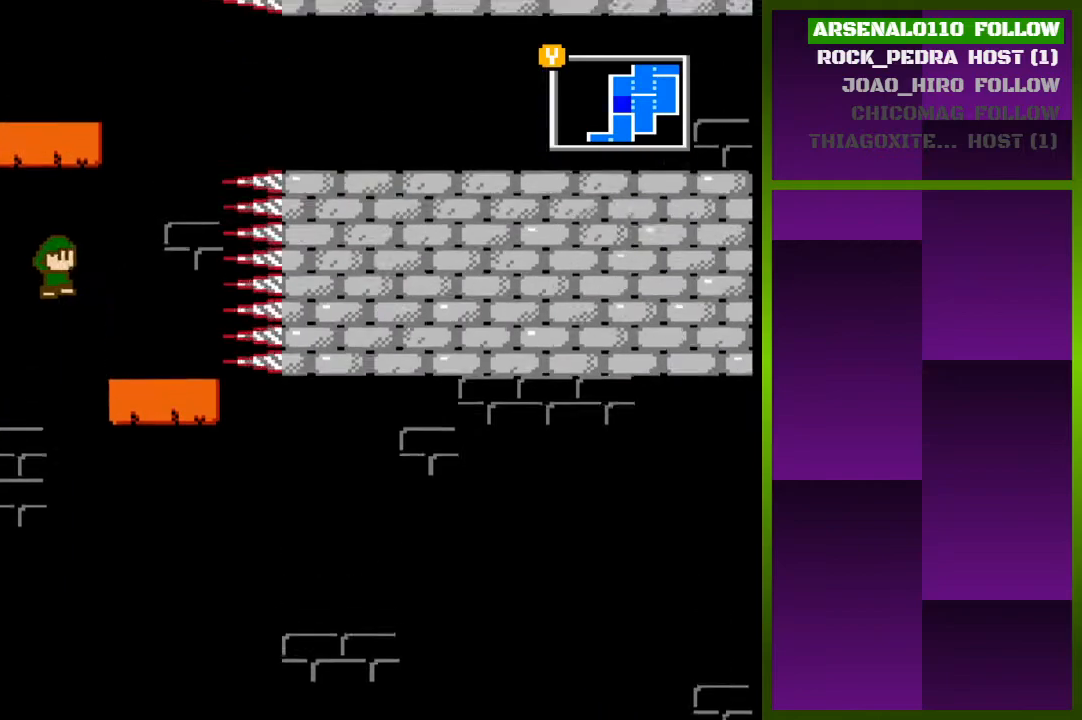
{"buttons": [], "events": [[67, "CROSS", "down"], [167, "CROSS", "up"], [467, "DPAD_RIGHT", "up"]]}
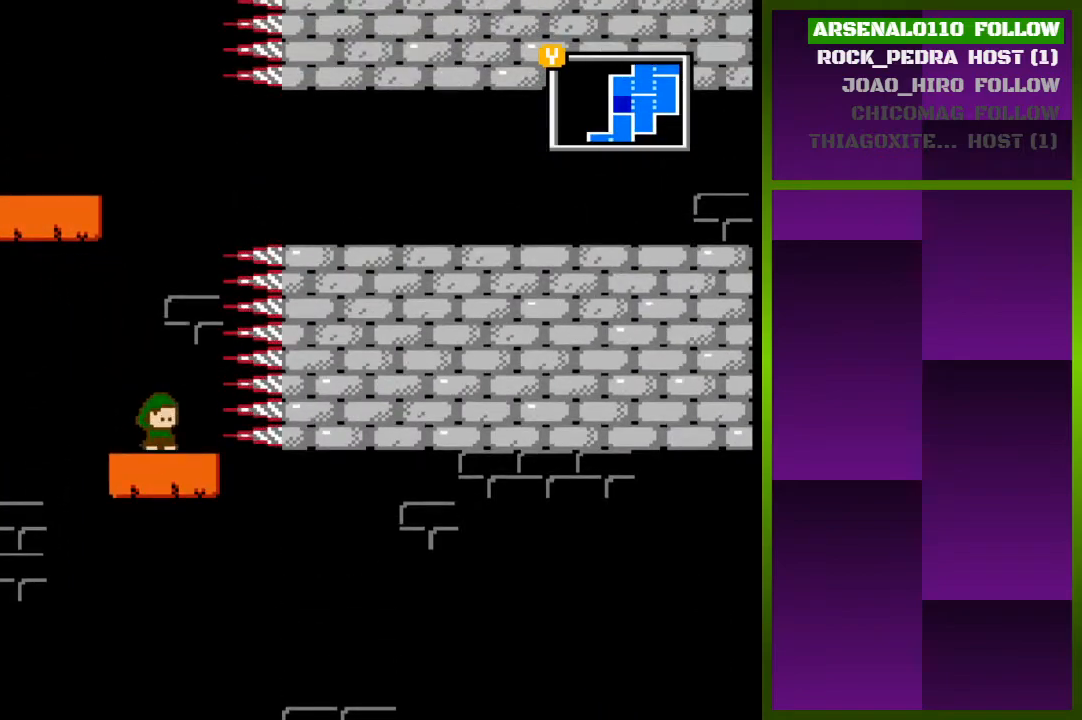
{"buttons": ["CROSS", "DPAD_RIGHT"], "events": [[33, "CROSS", "down"], [300, "CROSS", "up"], [333, "DPAD_RIGHT", "down"], [367, "CROSS", "down"]]}
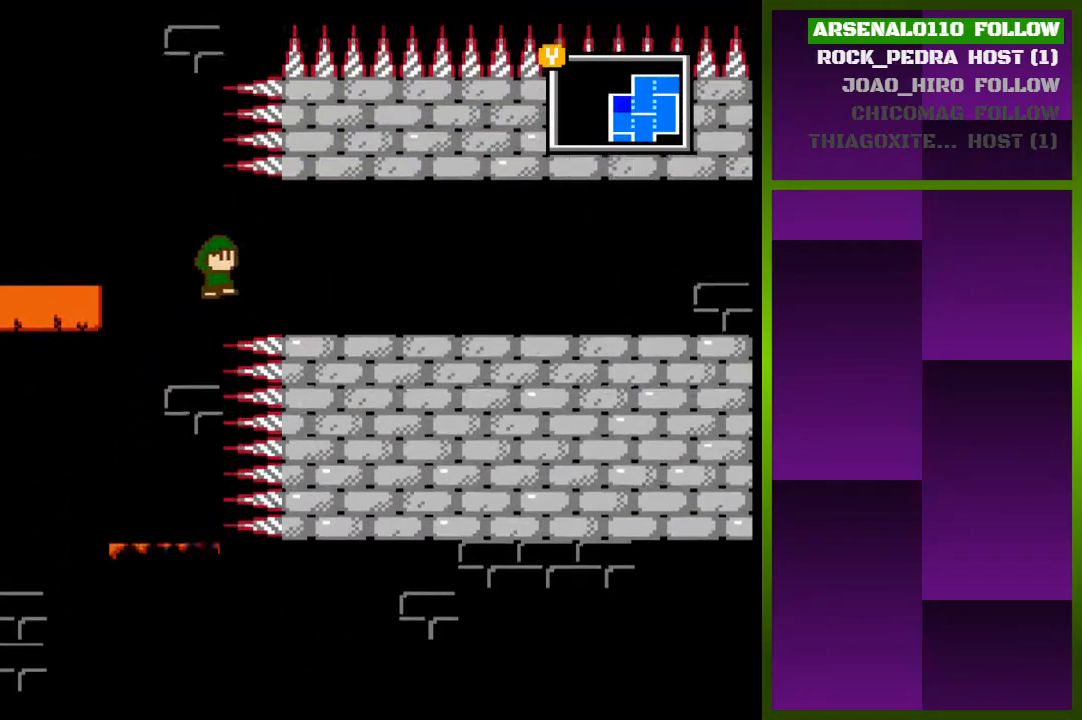
{"buttons": ["DPAD_RIGHT"], "events": [[167, "CROSS", "up"]]}